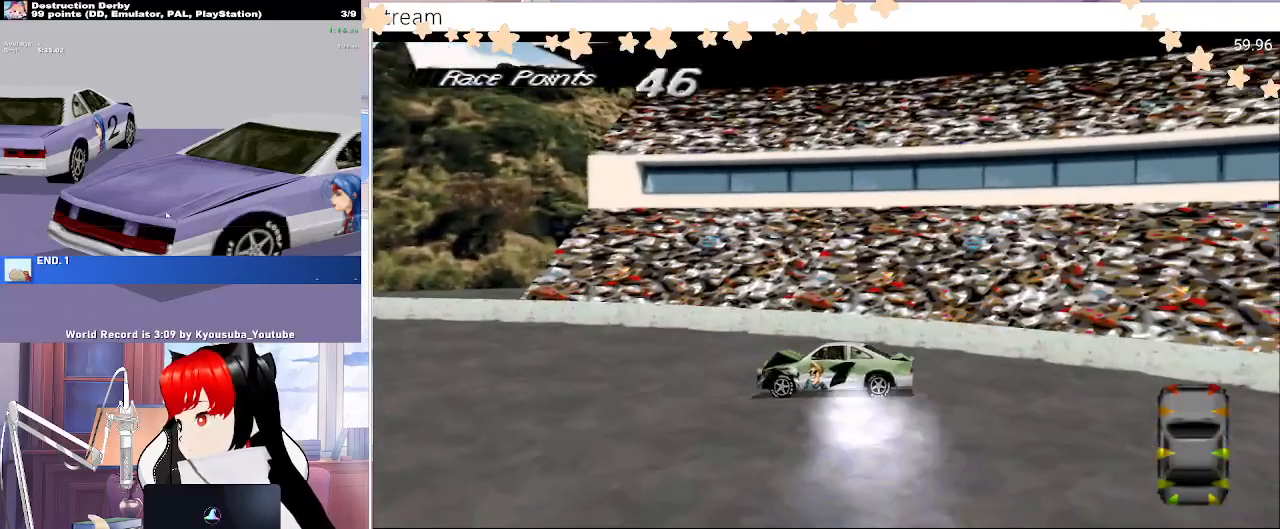
Gameplay with a controller (PlayStation layout); each line is a JSON object with the inputs held at the frame after it. "events" lists button and stick changes between this image and that frame as [ms after this image, input, new state], when the widget could be followed in between. Not read: DPAD_RIGHT left_stick right_stick.
{"buttons": ["CROSS"], "events": [[17, "CROSS", "down"], [17, "SQUARE", "up"]]}
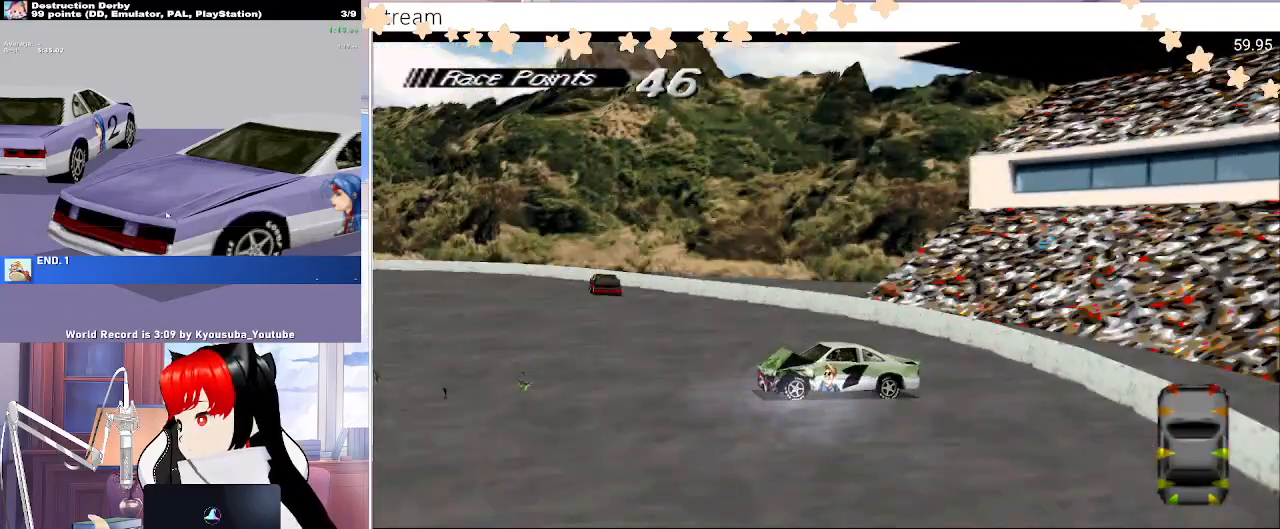
{"buttons": ["CROSS"], "events": []}
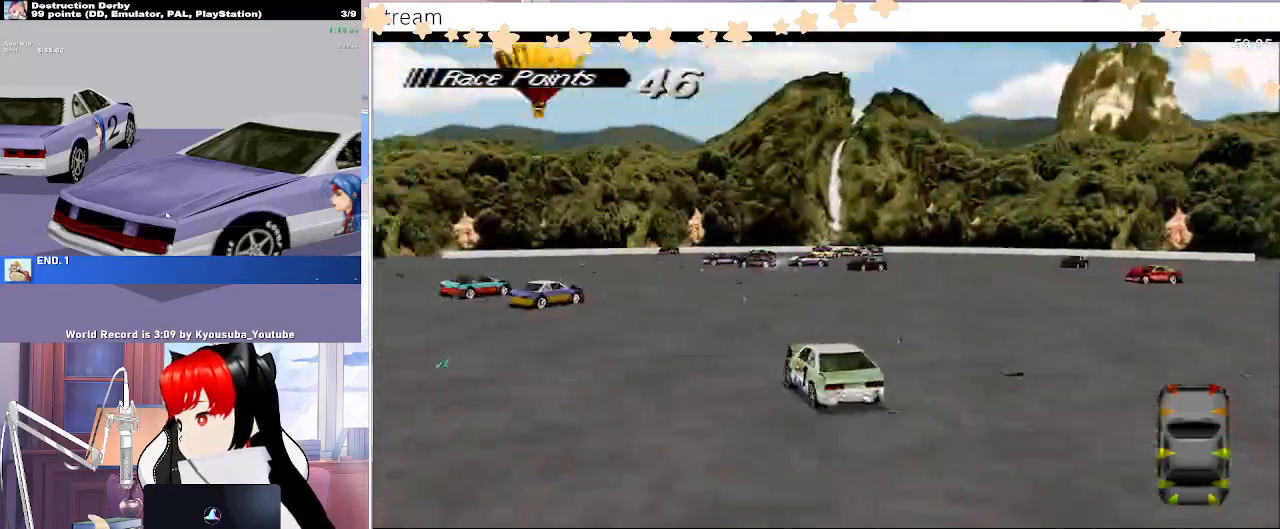
{"buttons": ["CROSS"], "events": []}
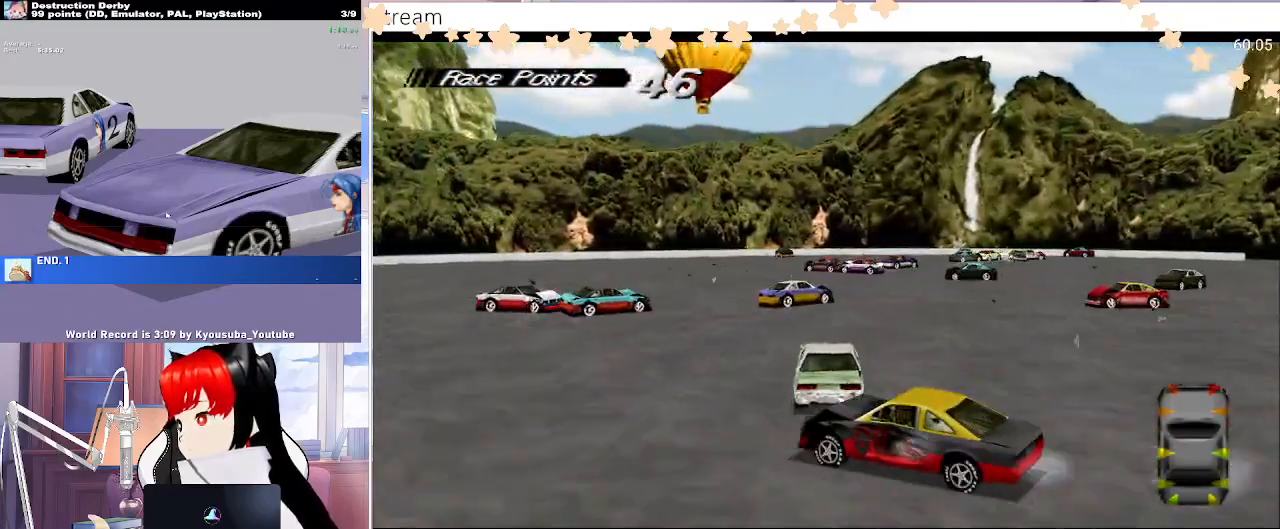
{"buttons": ["CROSS"], "events": []}
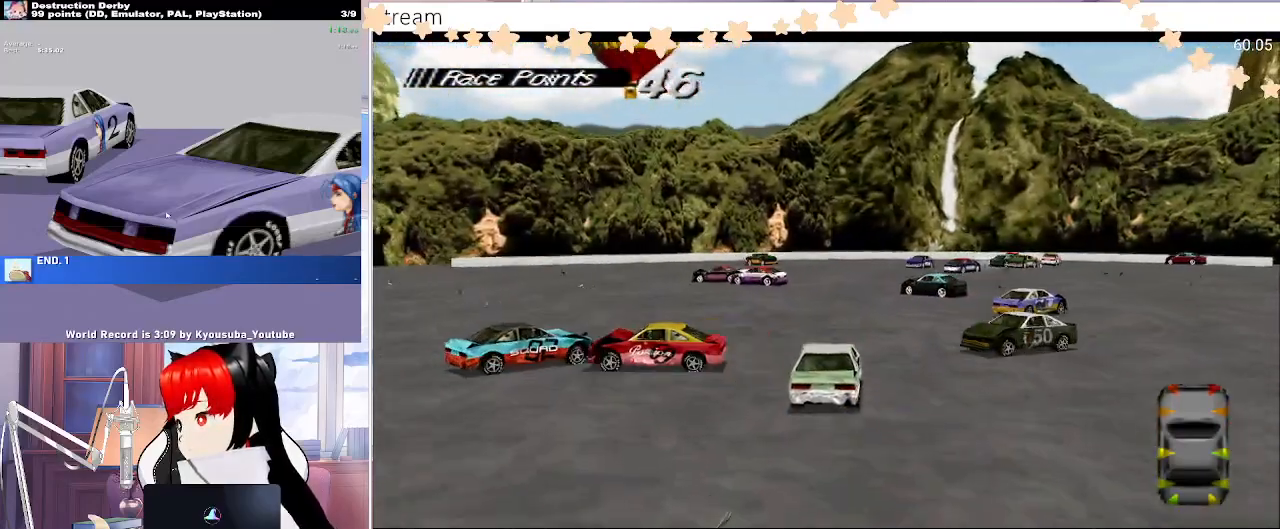
{"buttons": ["CROSS"], "events": []}
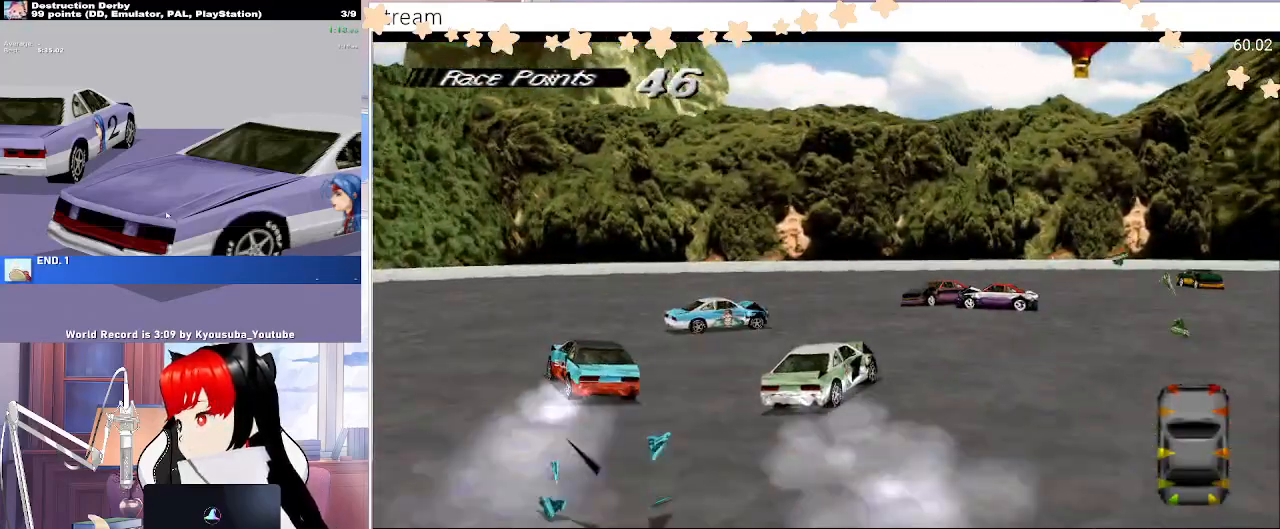
{"buttons": ["CROSS"], "events": []}